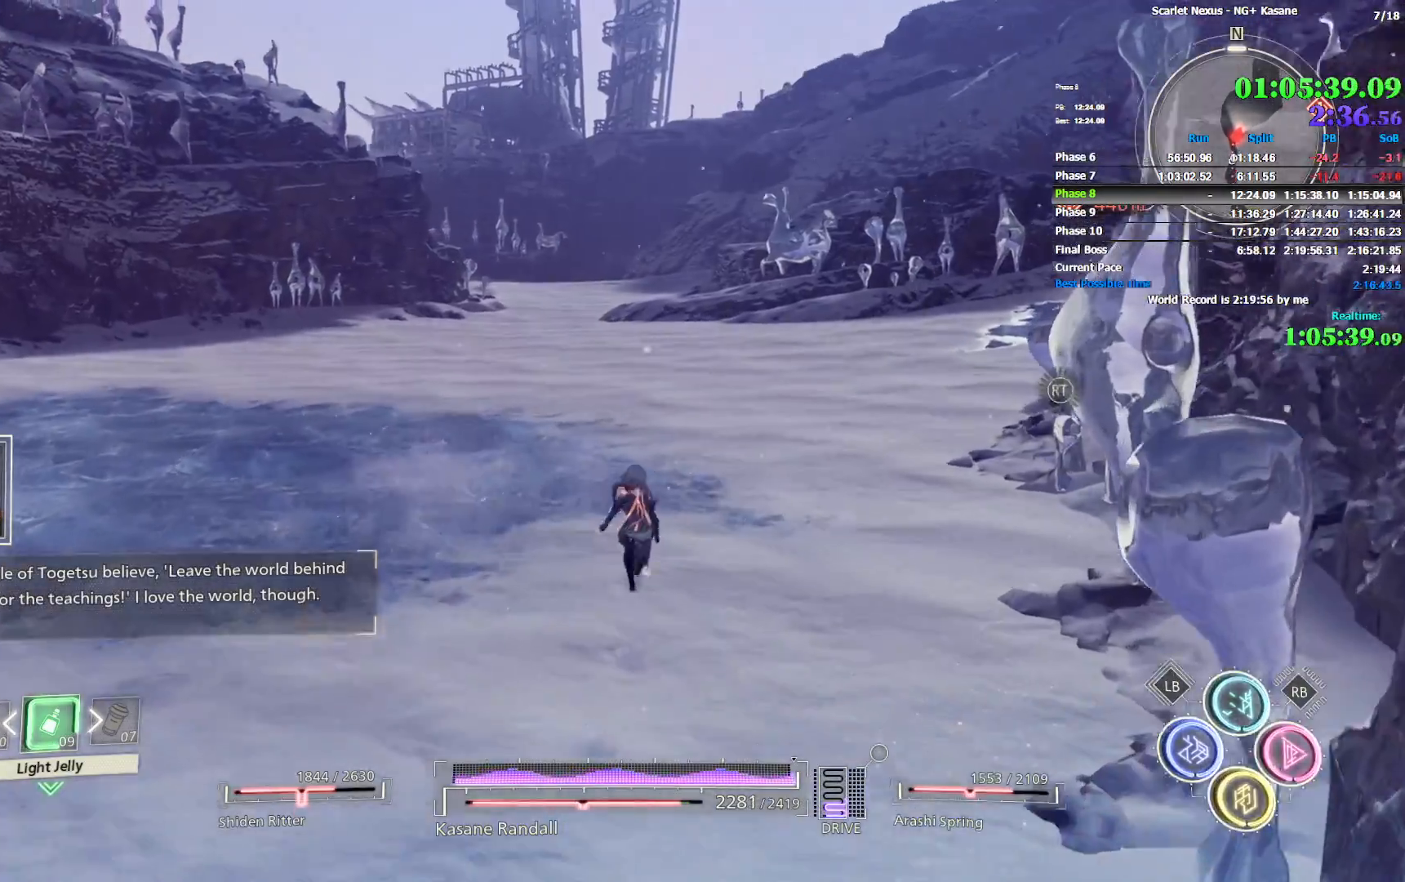
Gameplay with a controller (PlayStation layout); each line is a JSON object with the inputs held at the frame after it. "events" lists button and stick changes between this image and that frame as [ms after this image, input, new state], when the widget could be followed in between.
{"buttons": ["R1"], "left_stick": "up", "right_stick": "center", "events": [[133, "right_stick", "center"], [383, "R1", "down"]]}
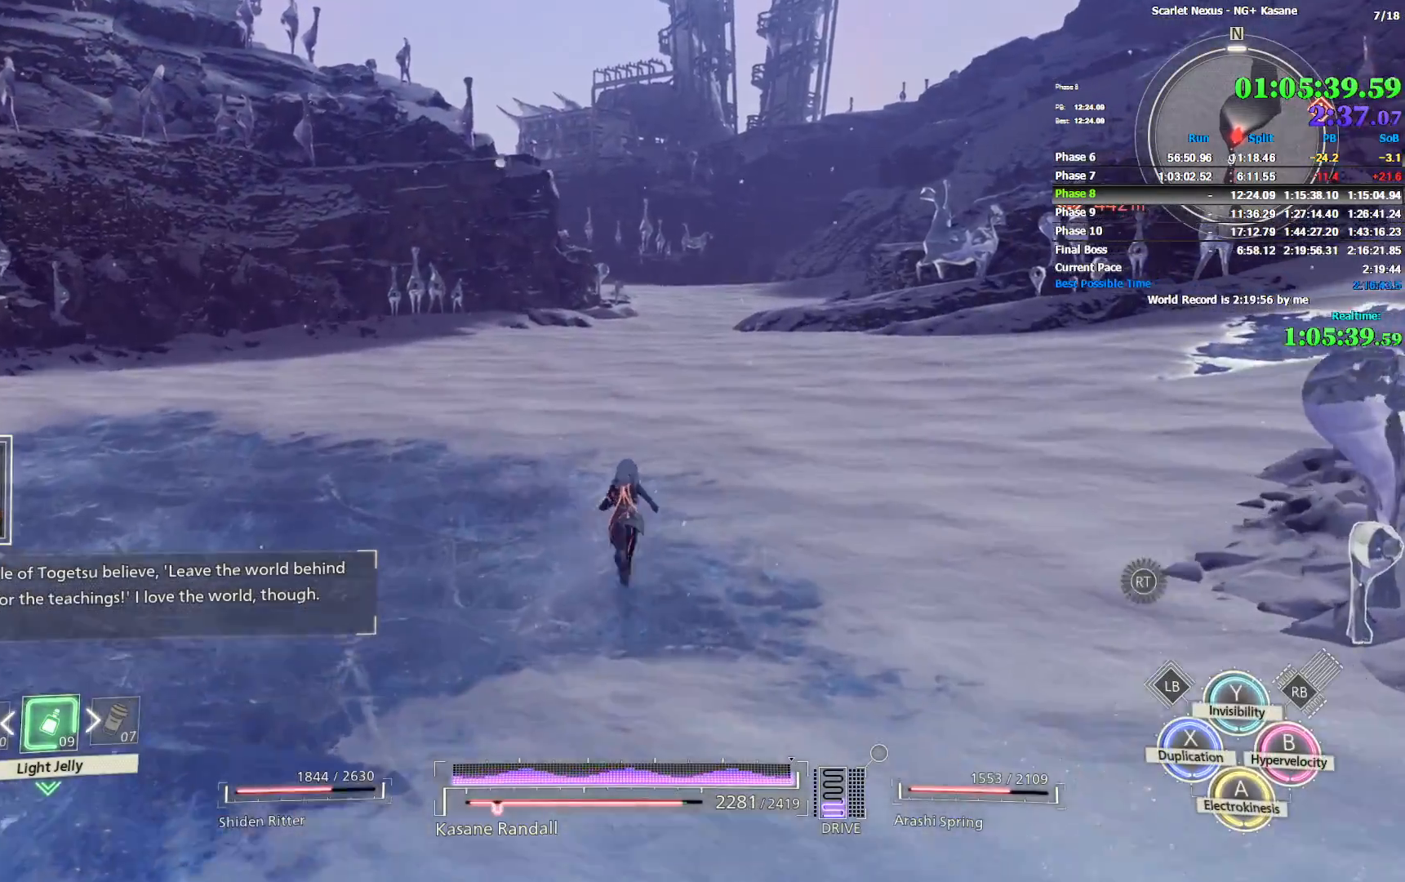
{"buttons": ["R1"], "left_stick": "up", "right_stick": "center", "events": []}
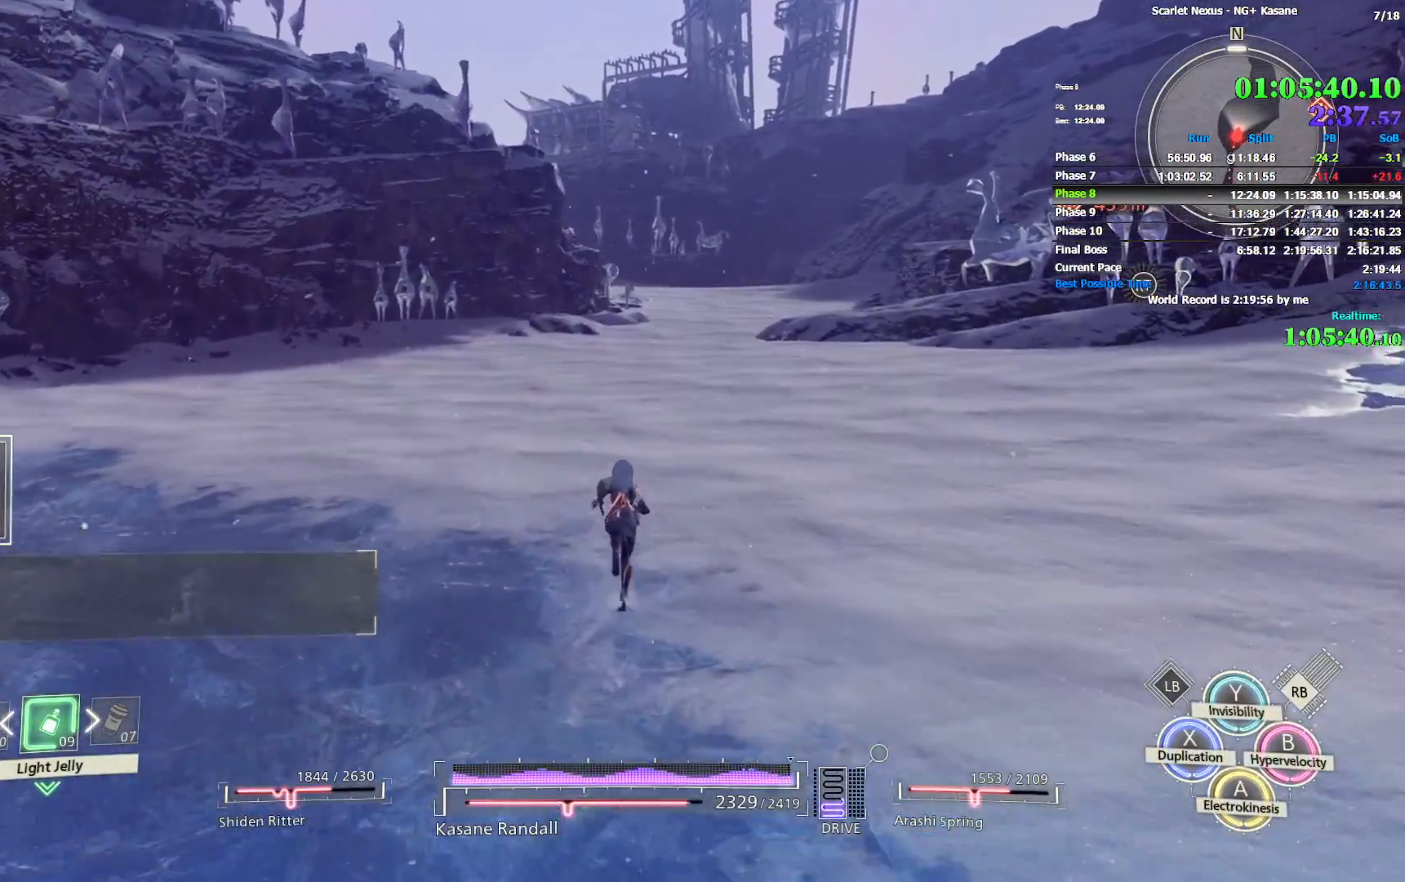
{"buttons": ["R1"], "left_stick": "up", "right_stick": "center", "events": []}
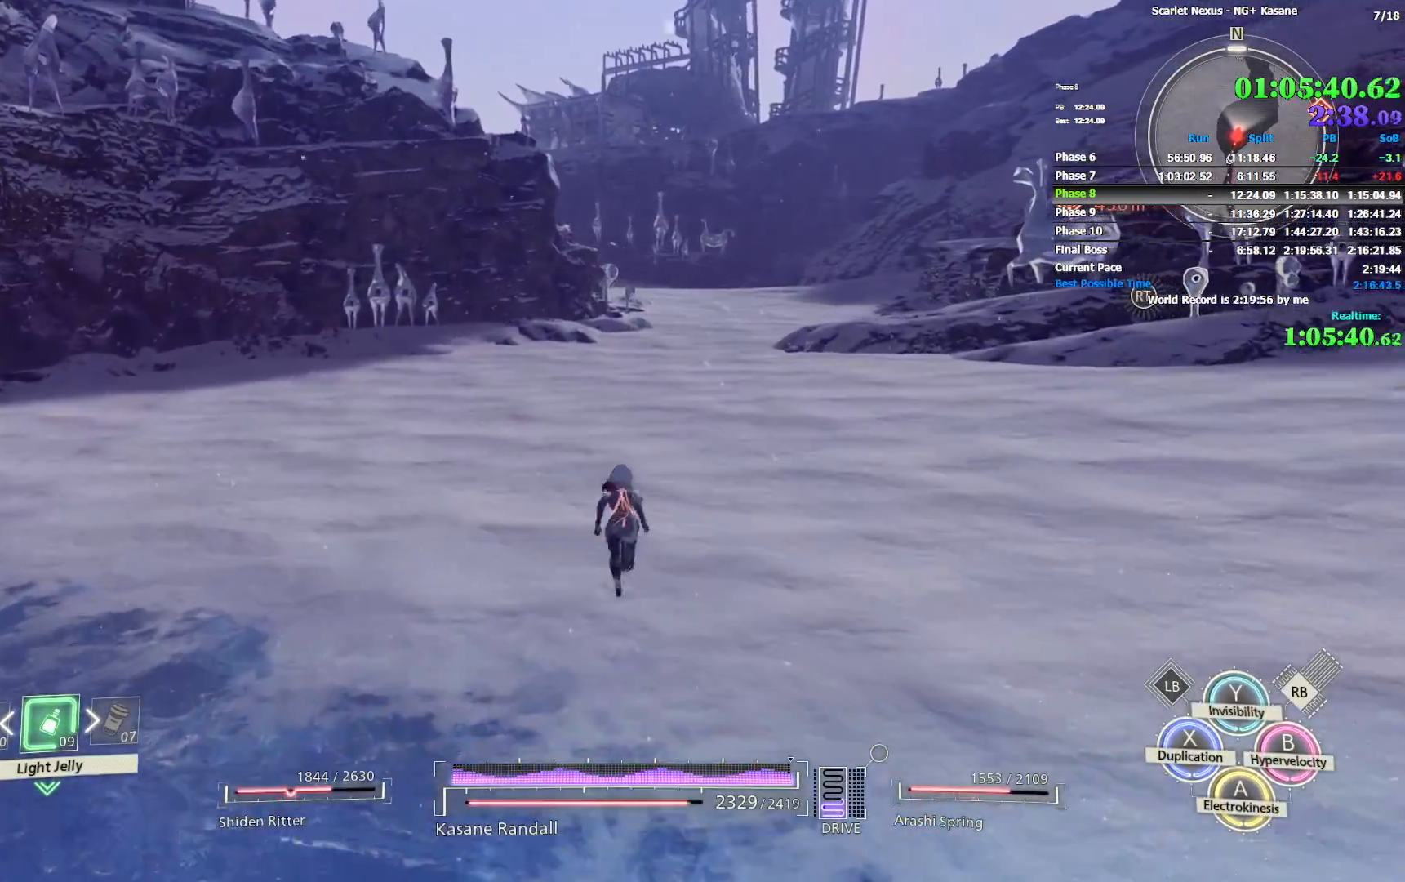
{"buttons": ["R1"], "left_stick": "up", "right_stick": "center", "events": []}
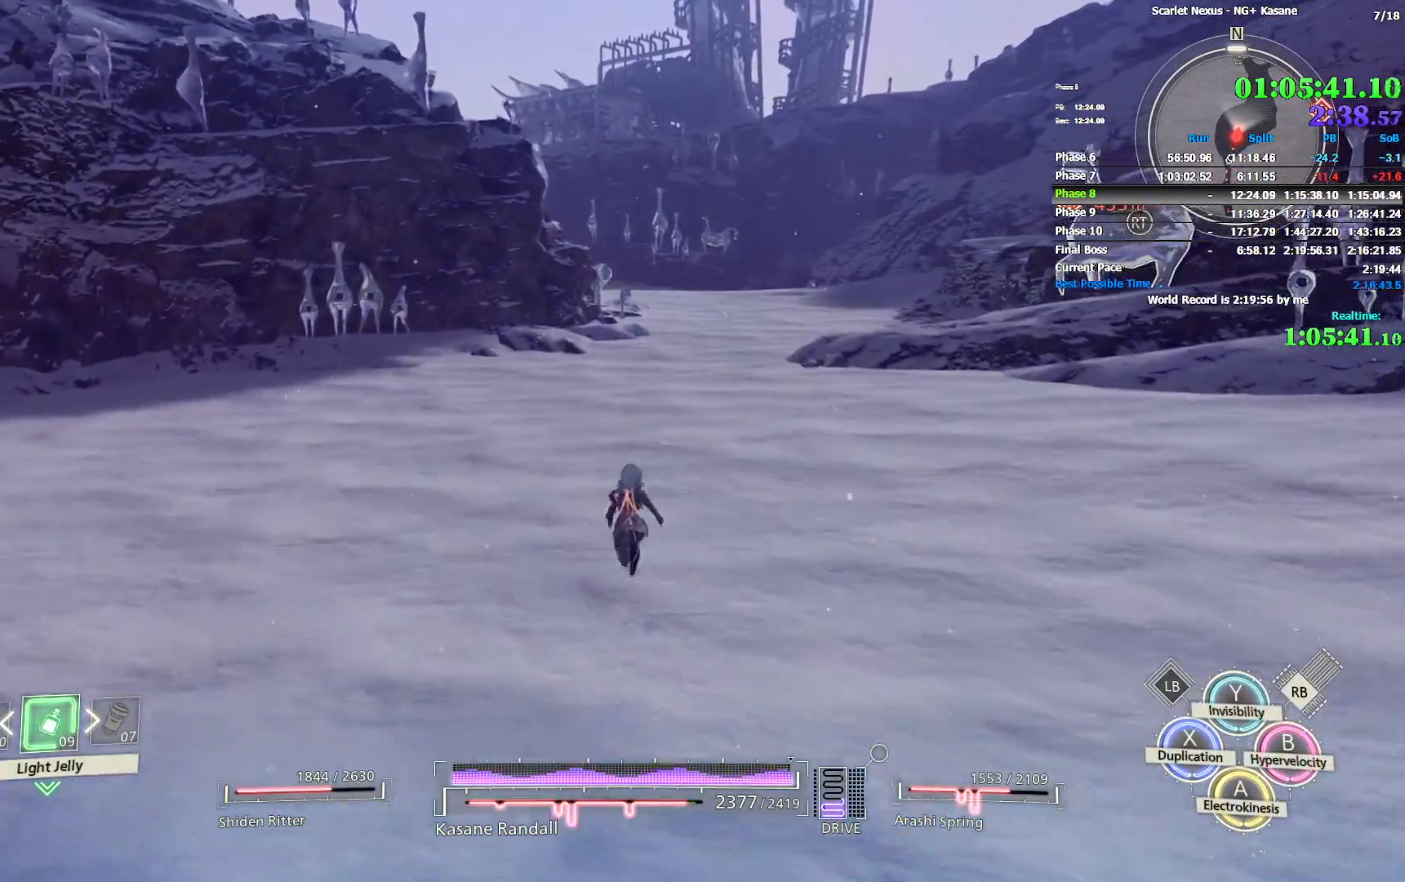
{"buttons": [], "left_stick": "up", "right_stick": "center", "events": [[67, "R1", "up"]]}
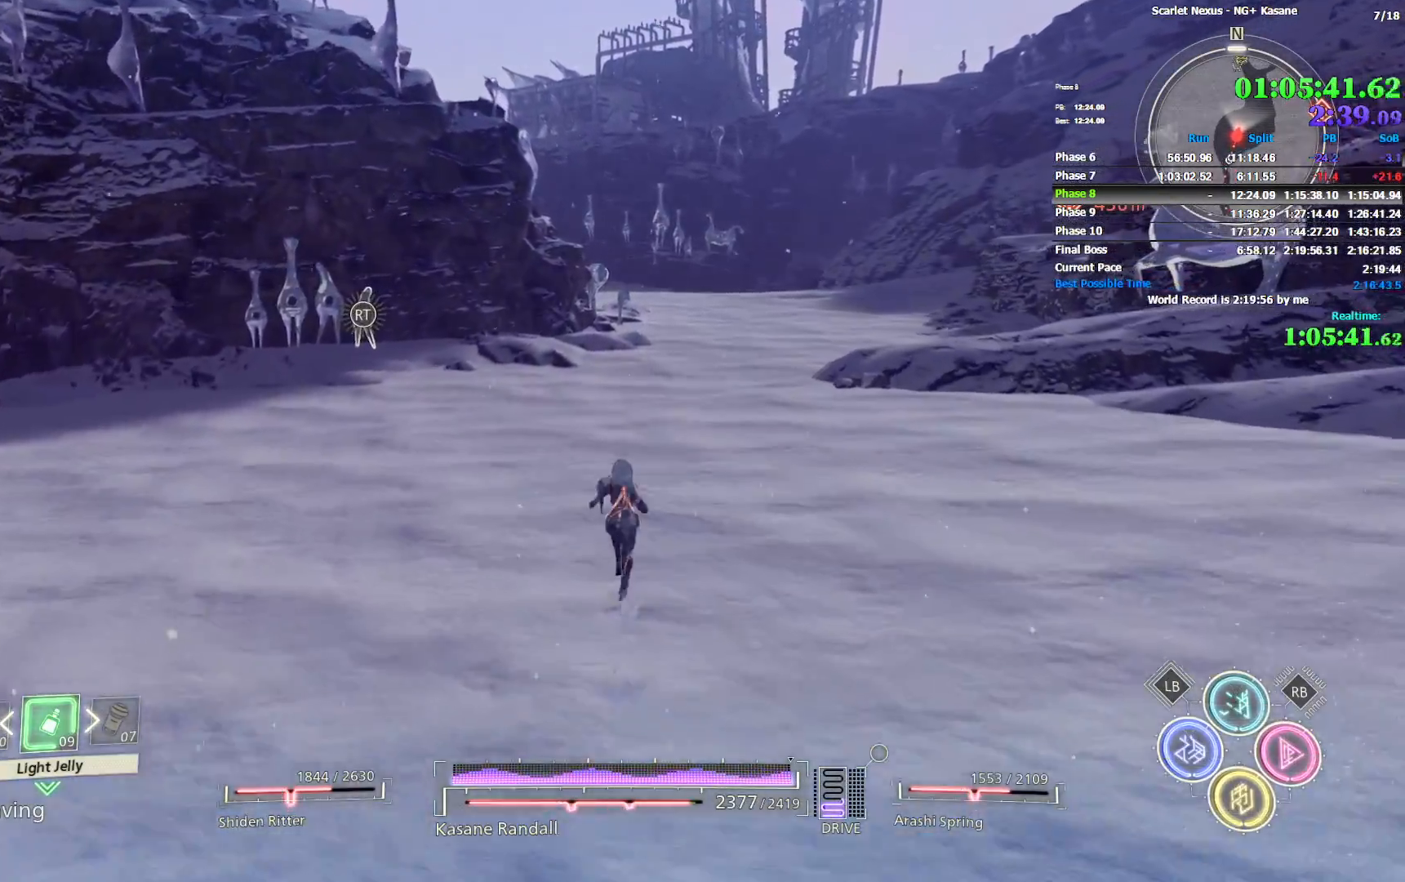
{"buttons": [], "left_stick": "up", "right_stick": "center", "events": []}
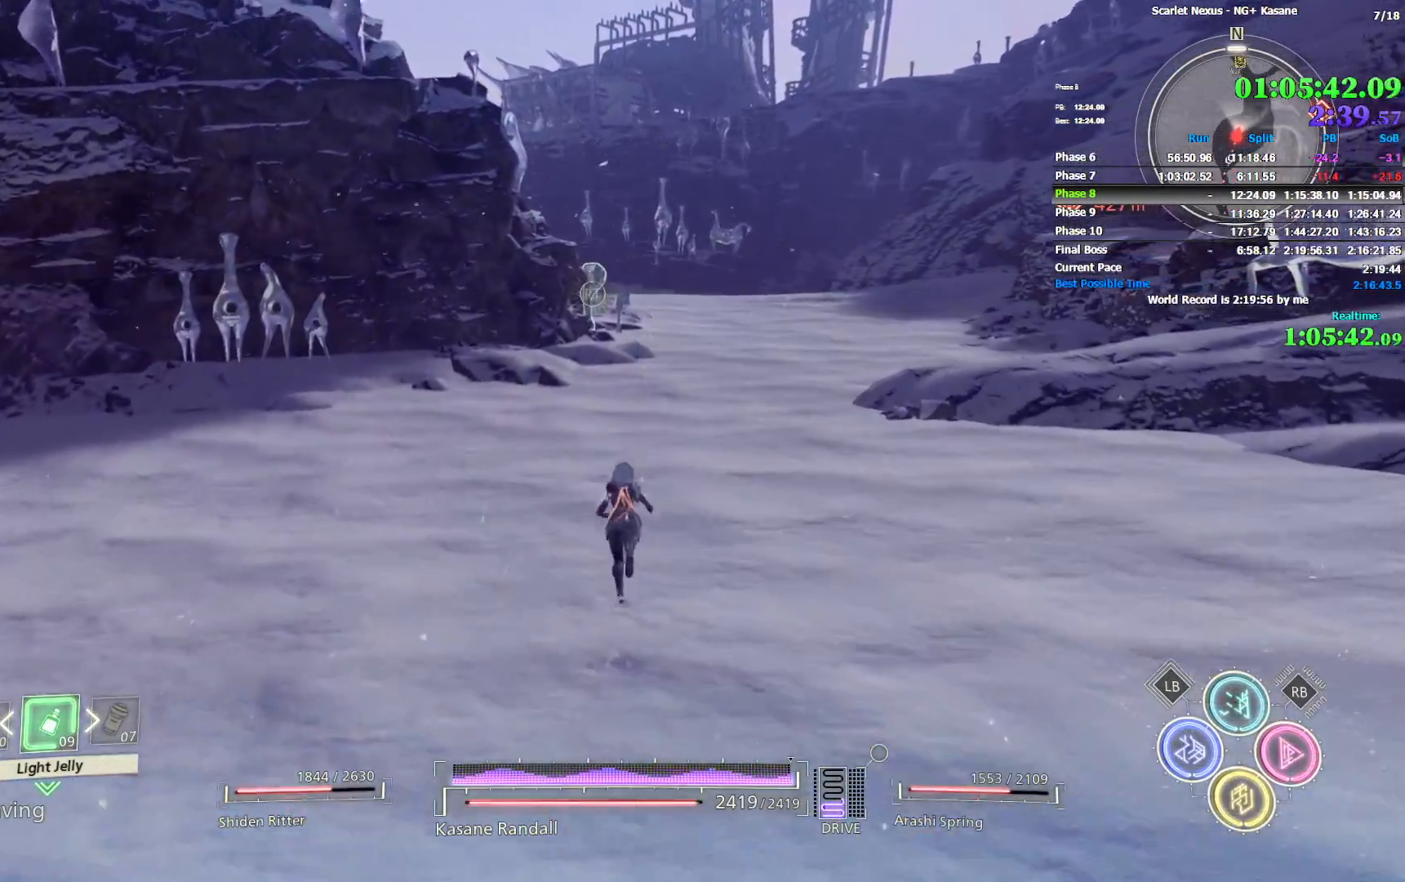
{"buttons": [], "left_stick": "up", "right_stick": "center", "events": []}
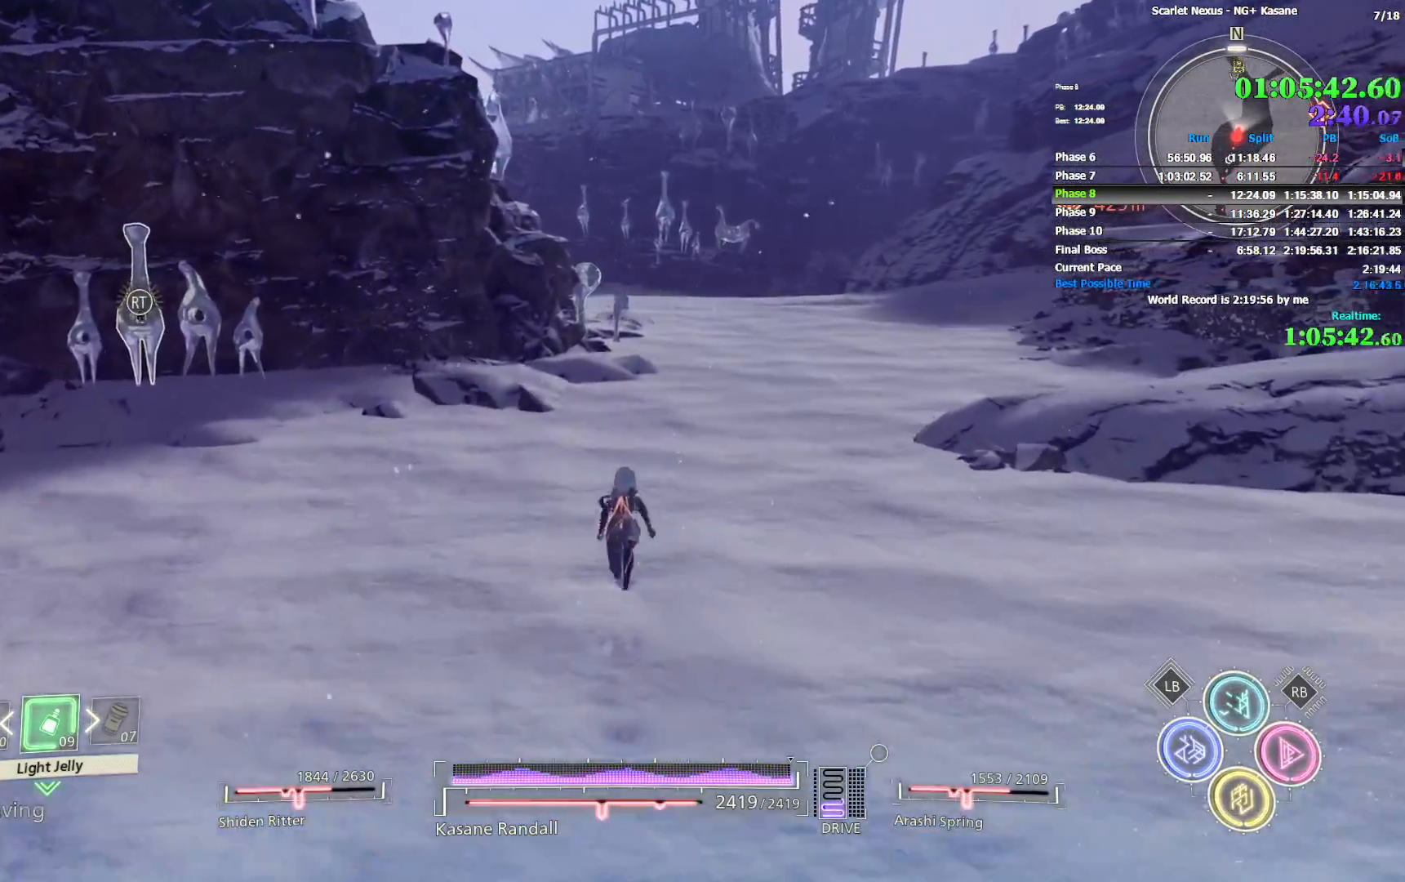
{"buttons": [], "left_stick": "up", "right_stick": "center", "events": []}
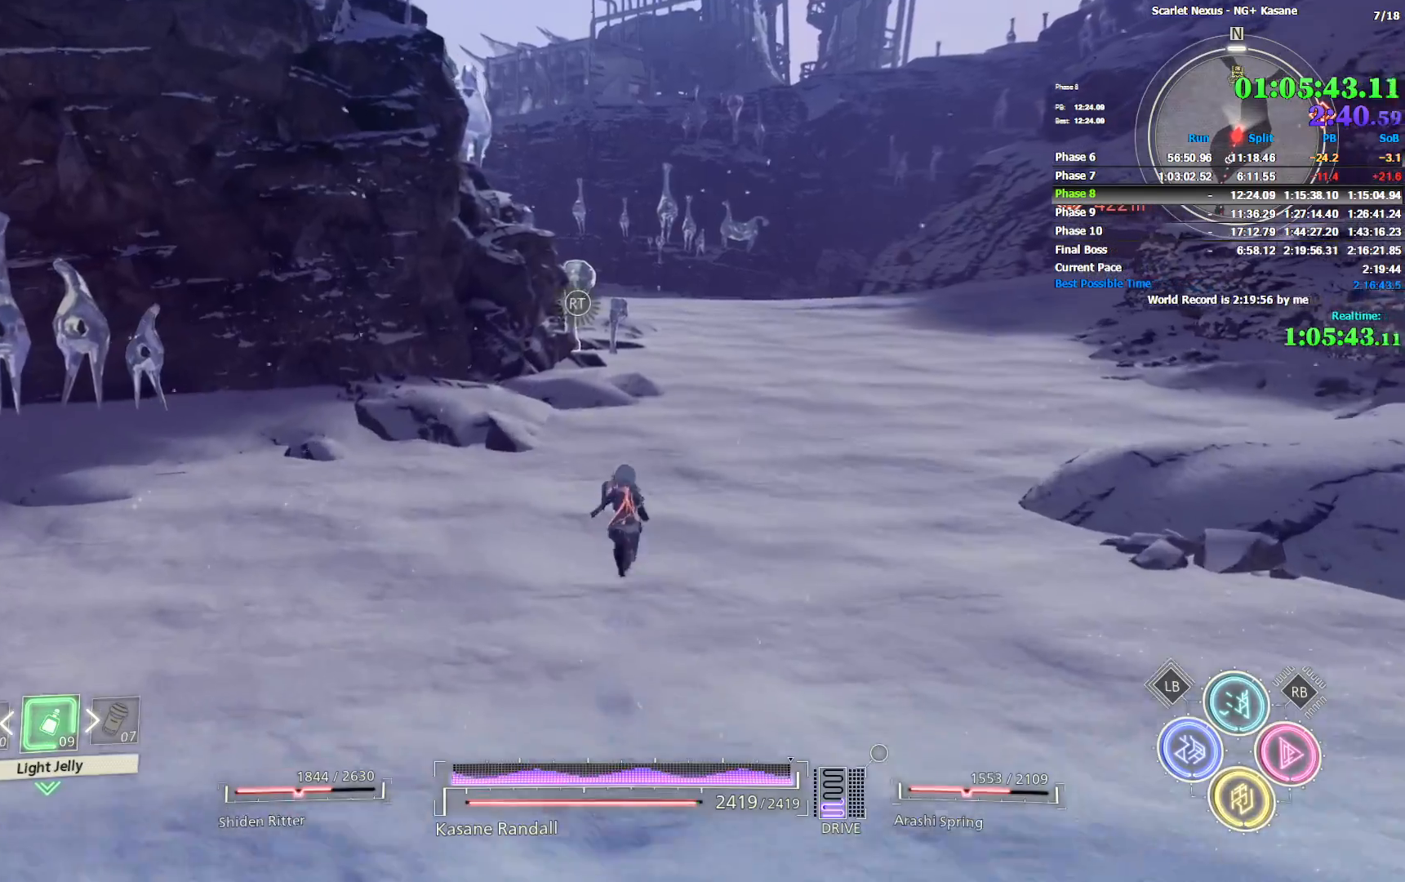
{"buttons": [], "left_stick": "up", "right_stick": "center", "events": []}
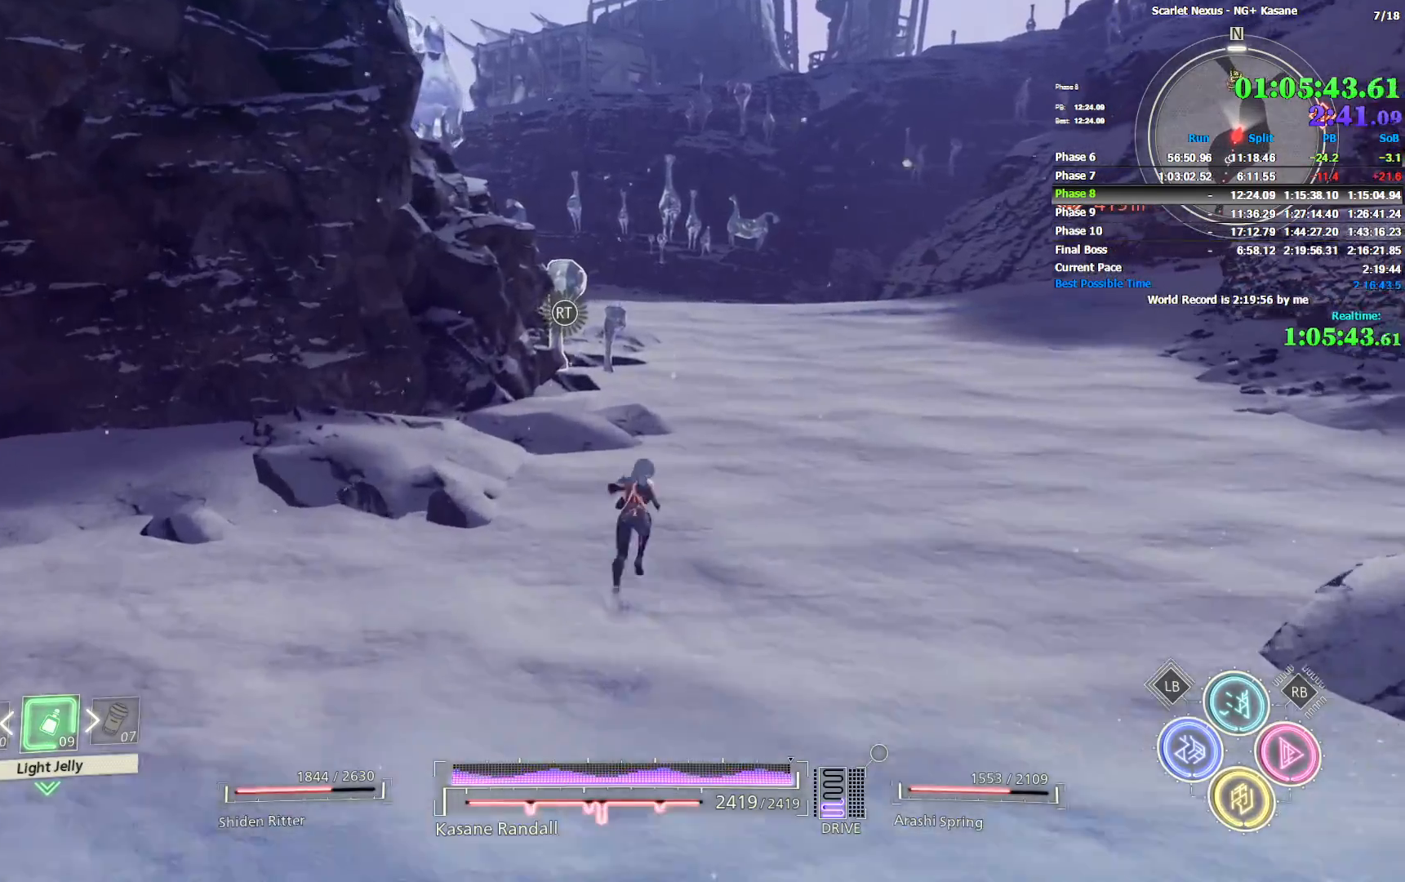
{"buttons": [], "left_stick": "up", "right_stick": "center", "events": []}
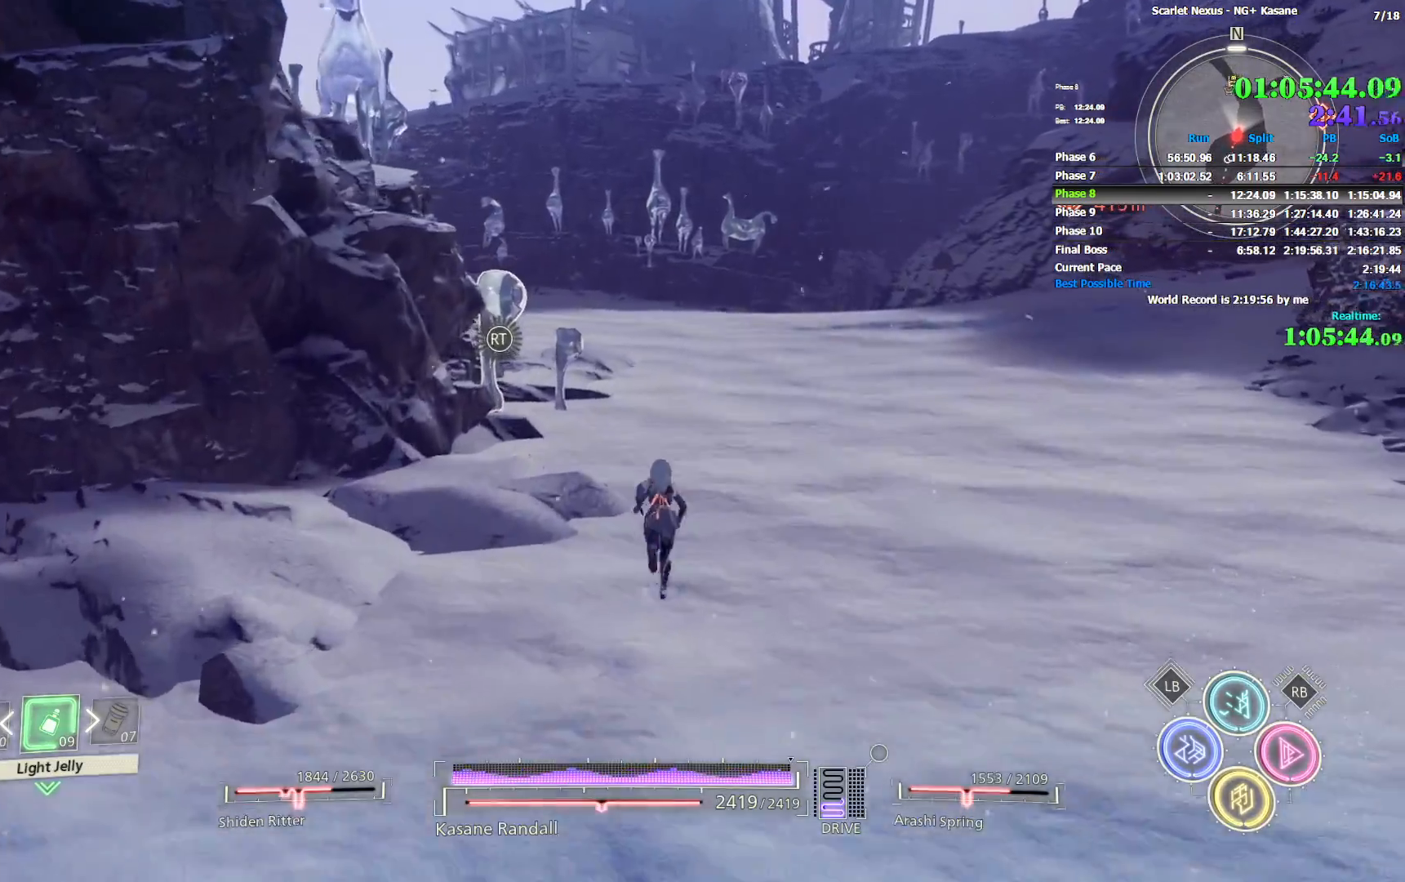
{"buttons": [], "left_stick": "up", "right_stick": "center", "events": []}